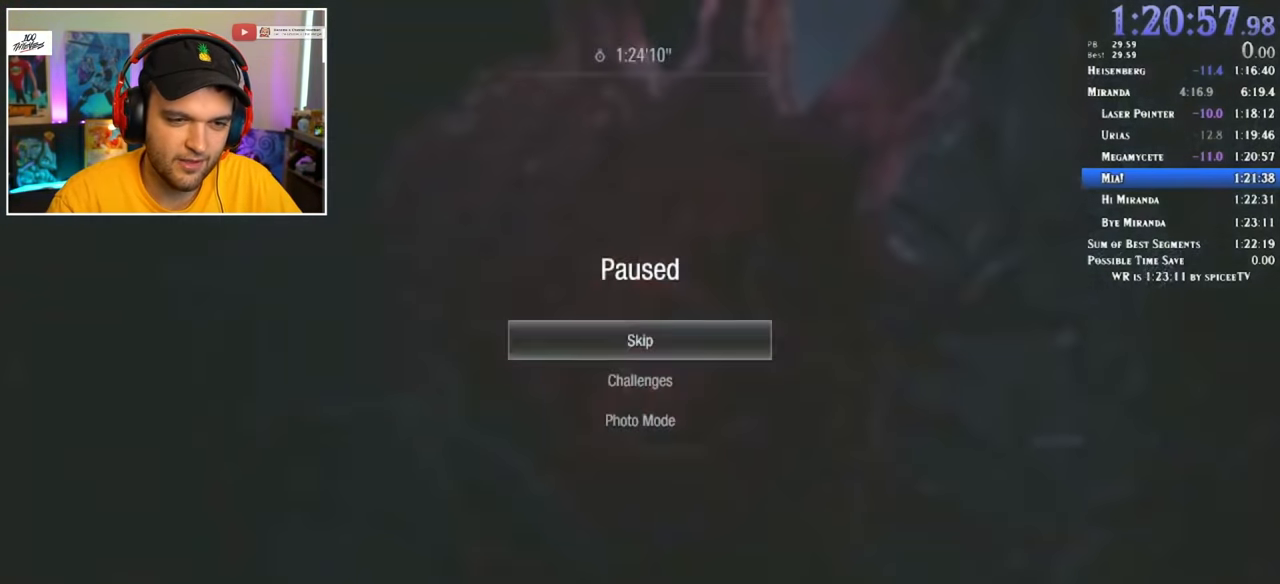
Gameplay with keyboard and mouse; each line is a JSON object with the keys and mouse buttons held at the frame after it. "events" lists presses ("down") and releases ("up") of "1", "2", "3", "4", "5", "a", "alt", "c", "ctrl", "d", "e", "f", "q", "r", "s", "shift", "space", "tab", "v", "w", "x", "z", "mouse_left" and "mouse_right" between this image and that frame as [ms after this image, input, new state], when the widget could be followed in between. "mouse_left", "mouse_right" = the "left", "right" buttons of the "mouse" list. No other keys are recorded. Mouse movement is not recorded.
{"keys": [], "mouse": [], "events": [[183, "mouse_left", "down"], [266, "mouse_left", "up"]]}
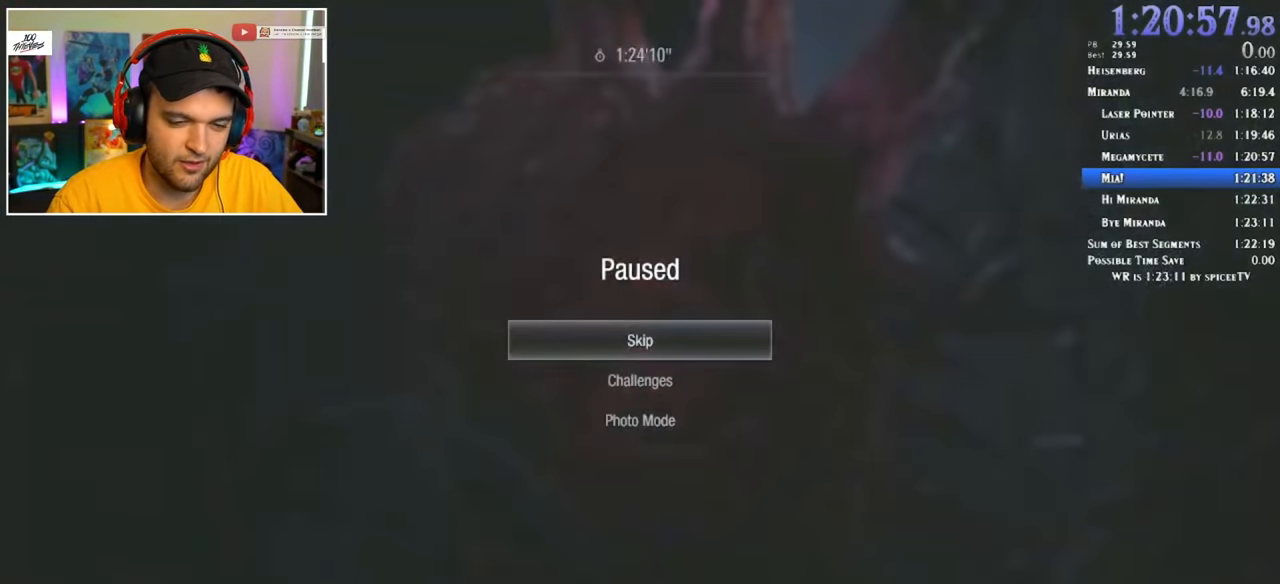
{"keys": ["shift", "w"], "mouse": [], "events": [[50, "f", "down"], [50, "shift", "down"], [50, "w", "down"], [100, "f", "up"]]}
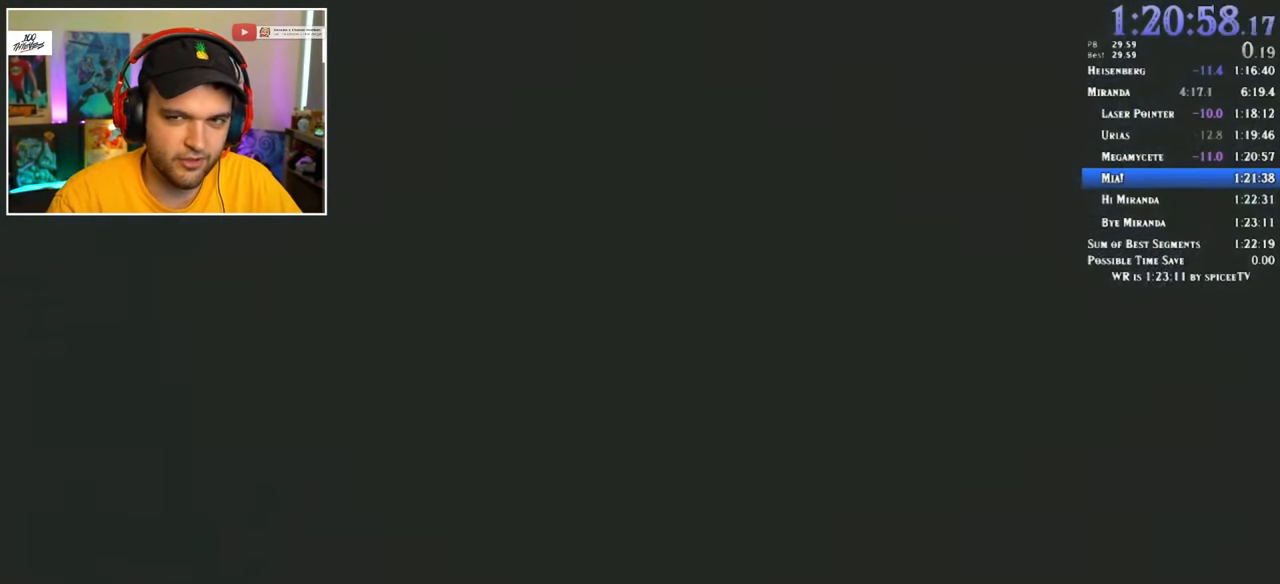
{"keys": ["shift", "w"], "mouse": [], "events": []}
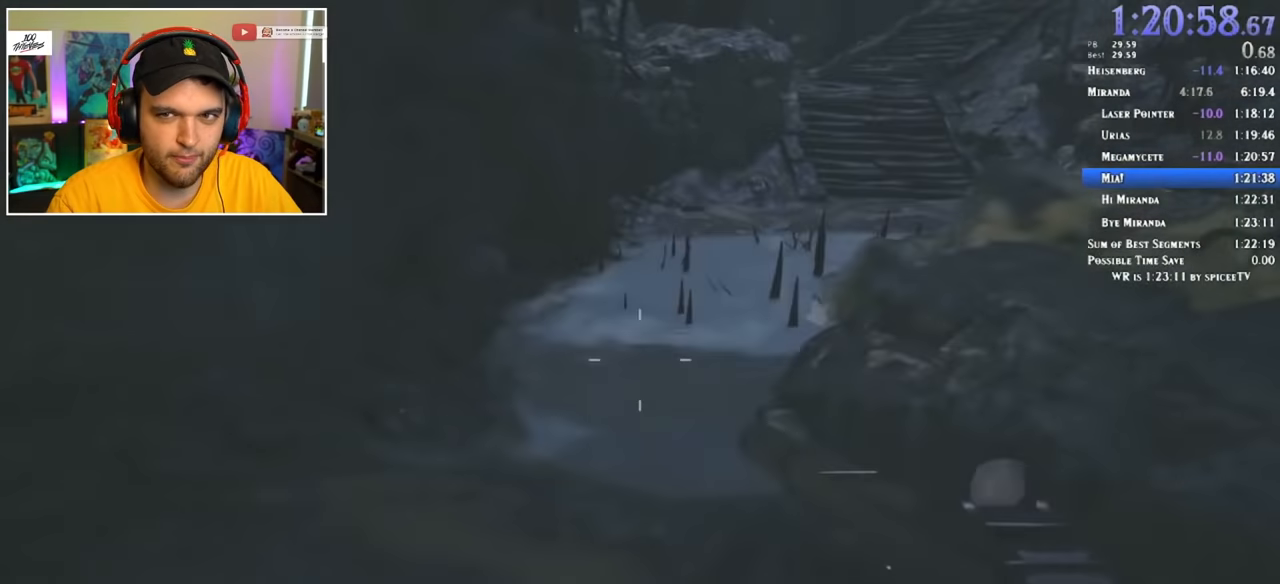
{"keys": ["shift", "w"], "mouse": [], "events": []}
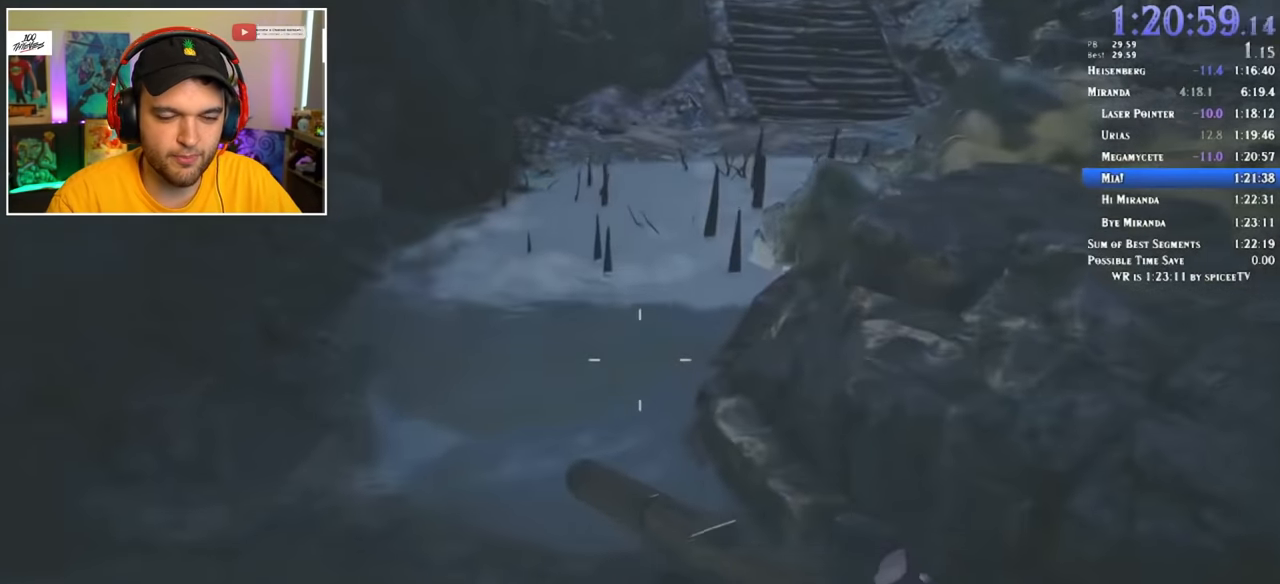
{"keys": ["shift", "w"], "mouse": [], "events": []}
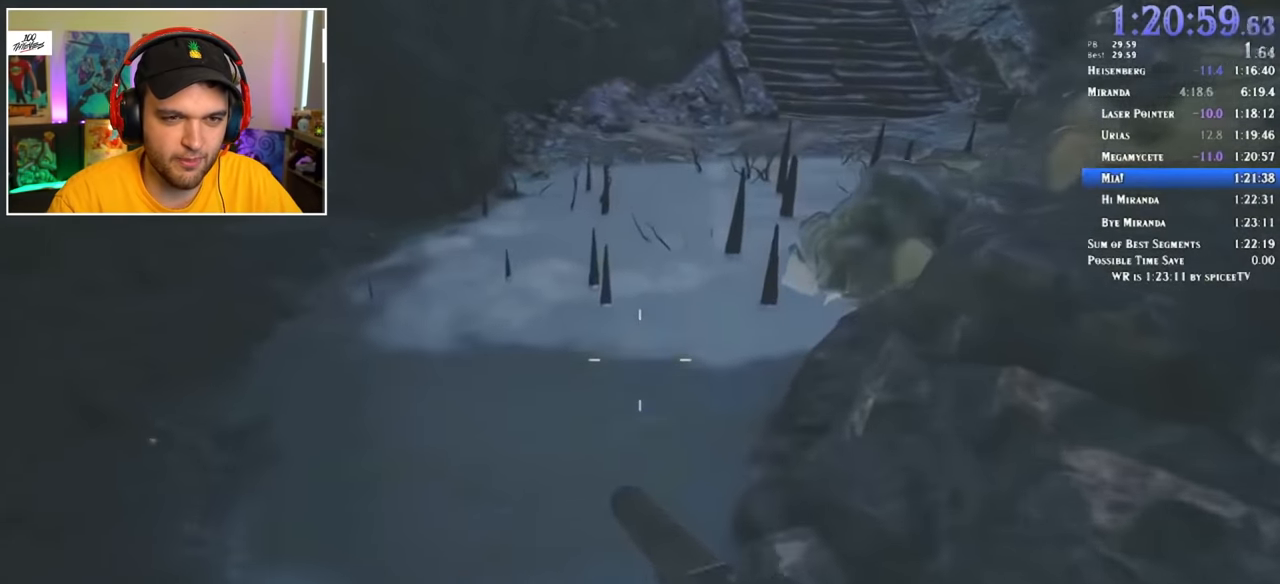
{"keys": ["shift", "w"], "mouse": [], "events": []}
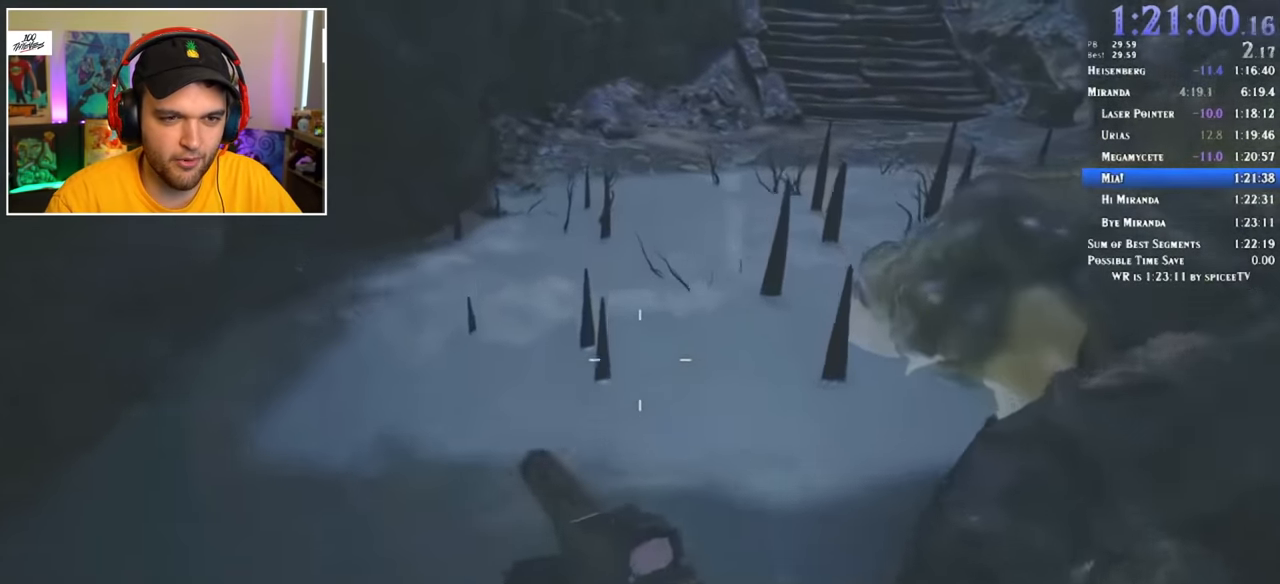
{"keys": ["shift", "w"], "mouse": [], "events": []}
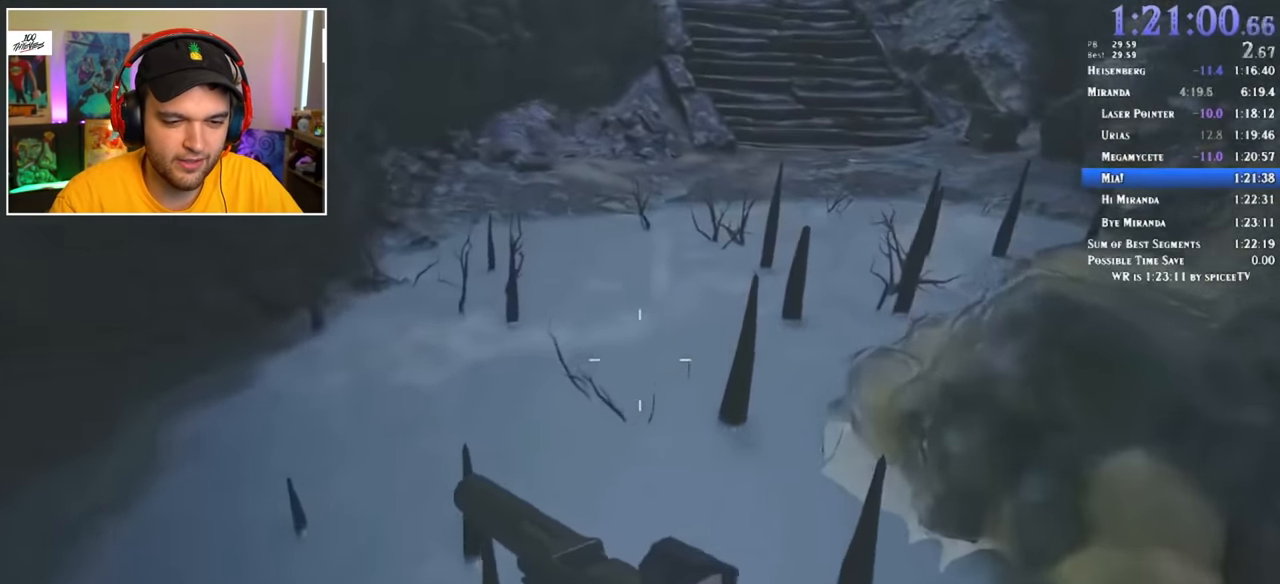
{"keys": ["shift", "w"], "mouse": [], "events": []}
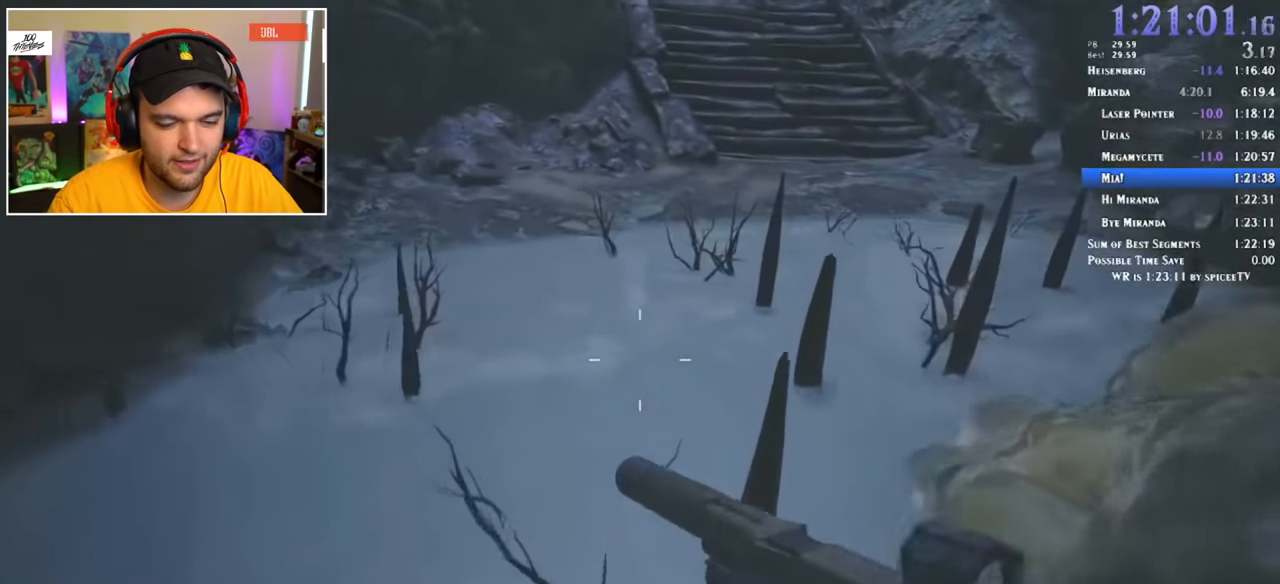
{"keys": ["shift", "w"], "mouse": [], "events": []}
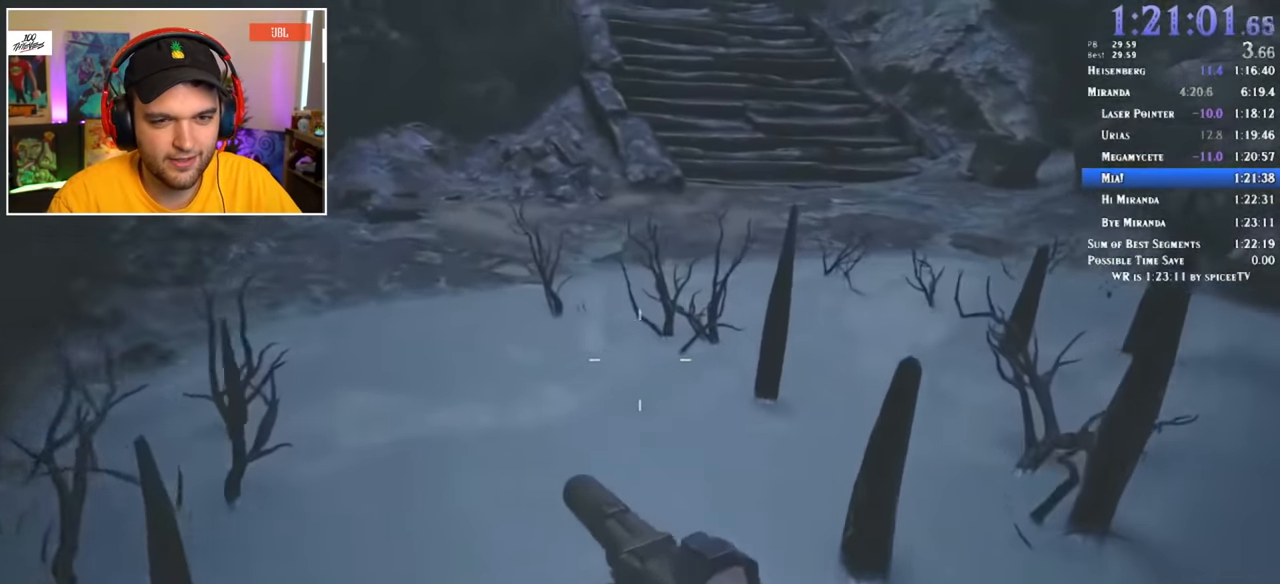
{"keys": ["shift", "w"], "mouse": [], "events": []}
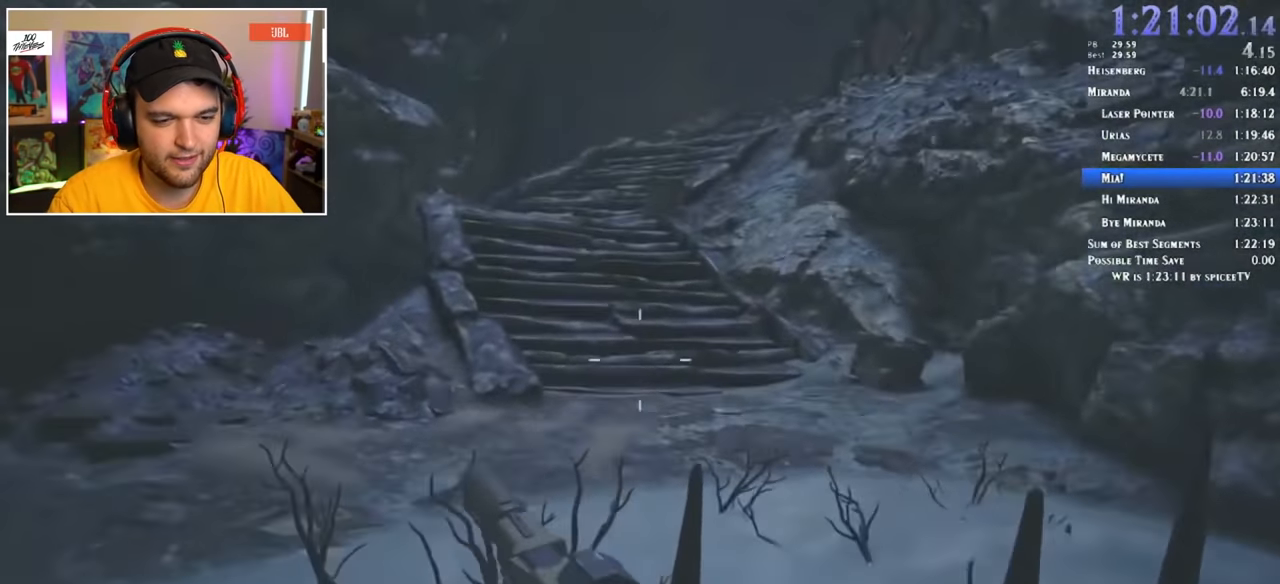
{"keys": ["shift", "w"], "mouse": [], "events": []}
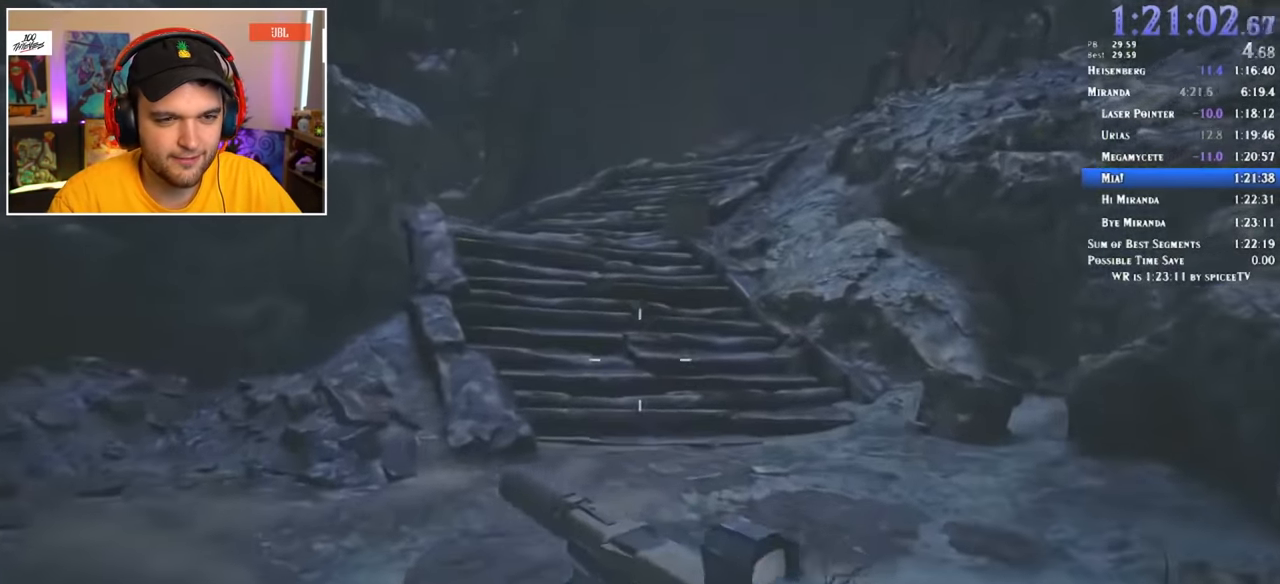
{"keys": ["shift", "w"], "mouse": [], "events": []}
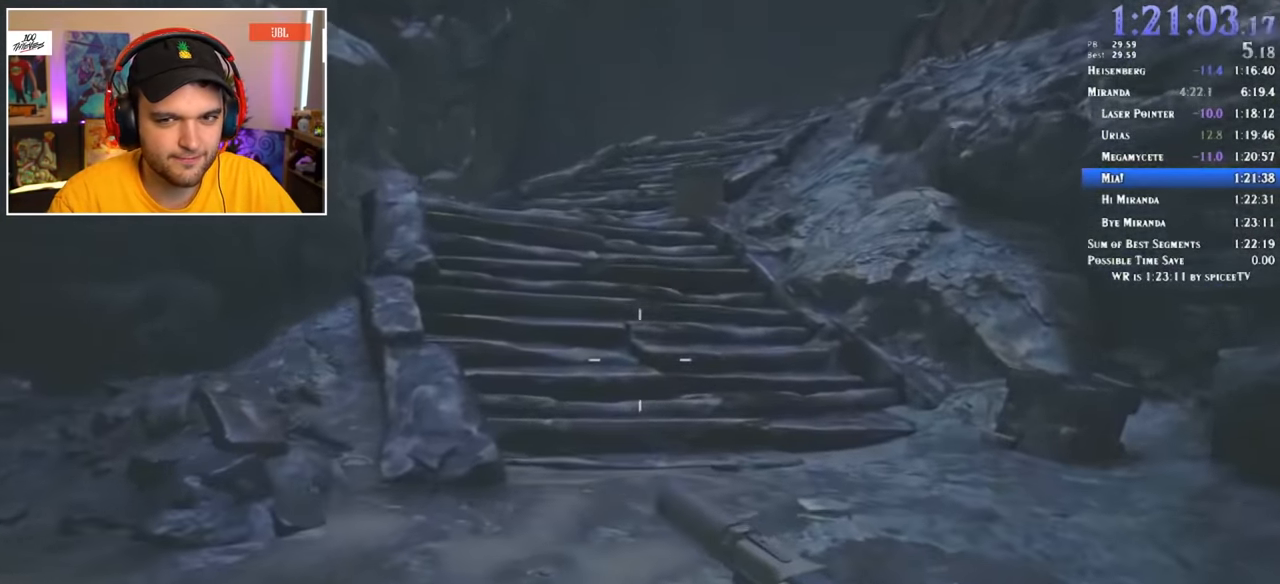
{"keys": ["shift", "w"], "mouse": [], "events": []}
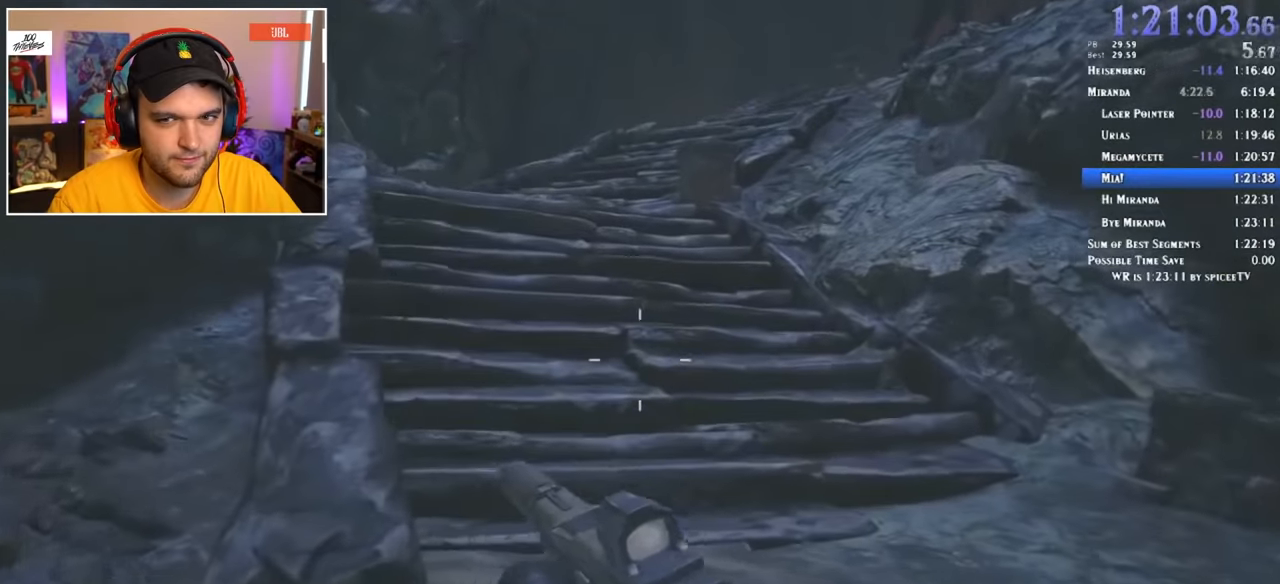
{"keys": ["shift", "w"], "mouse": [], "events": []}
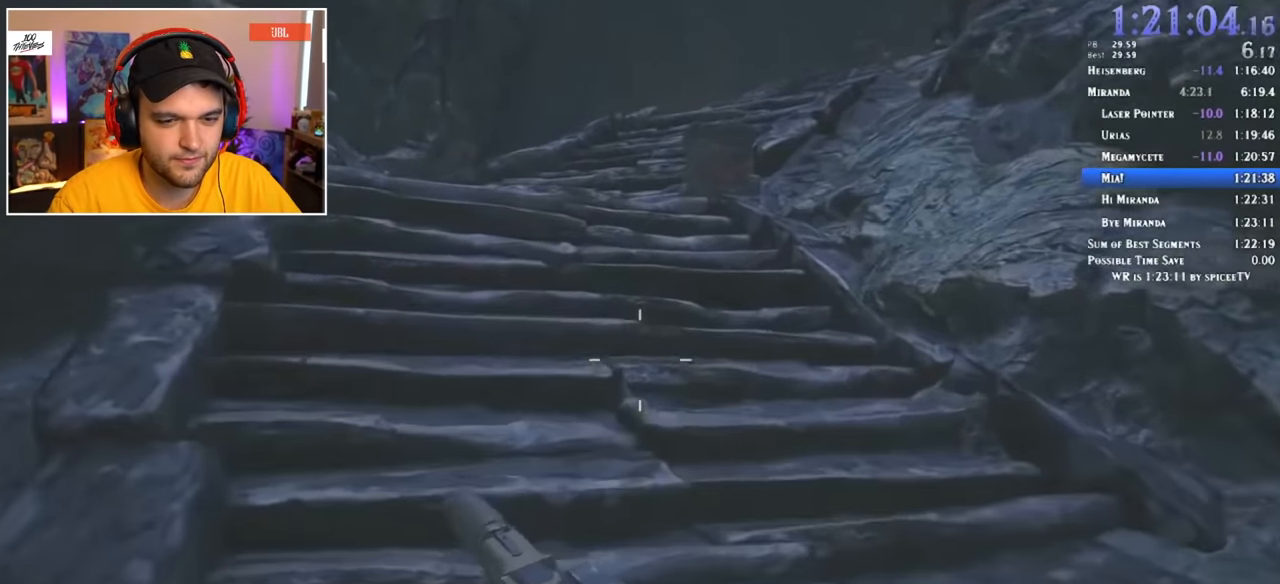
{"keys": ["shift", "w"], "mouse": [], "events": []}
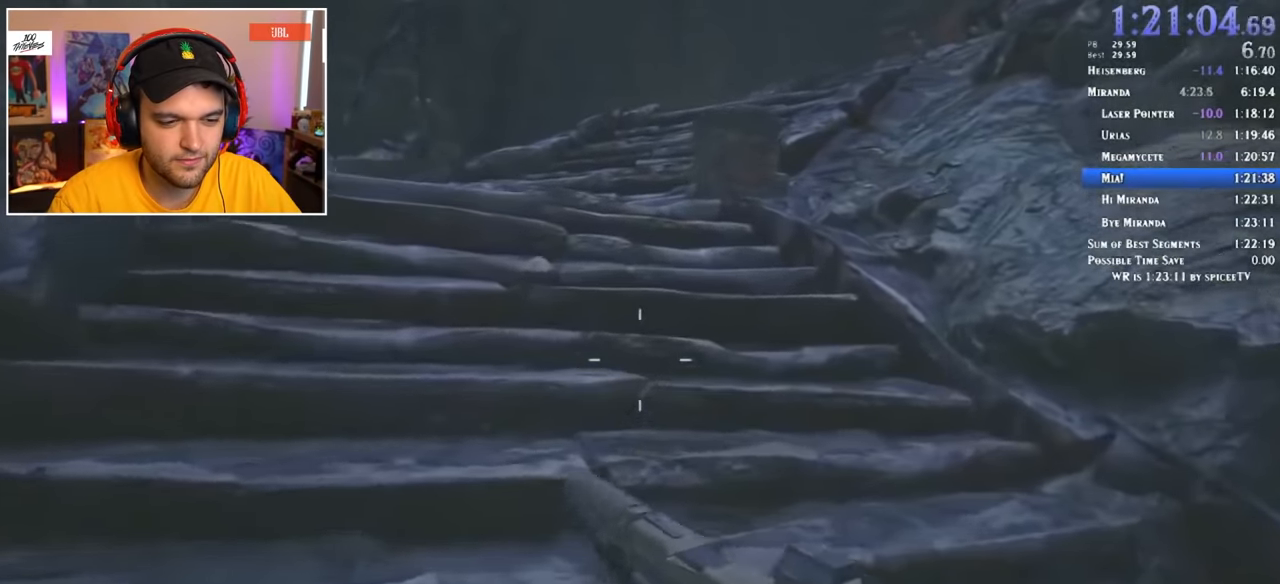
{"keys": ["shift", "w"], "mouse": [], "events": []}
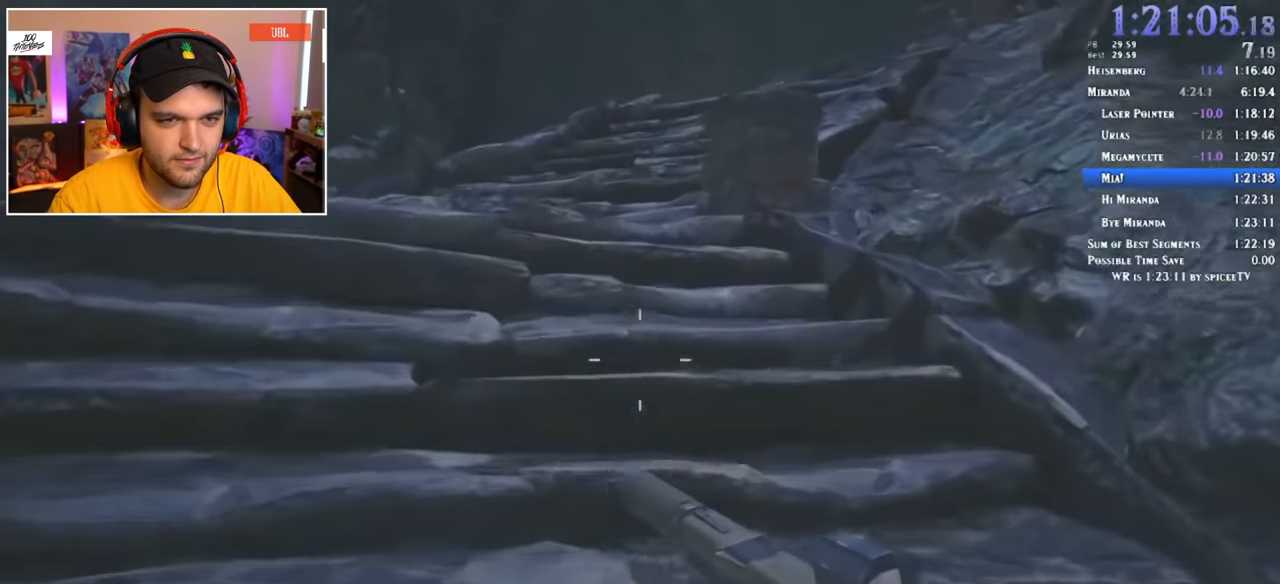
{"keys": ["shift", "w"], "mouse": [], "events": []}
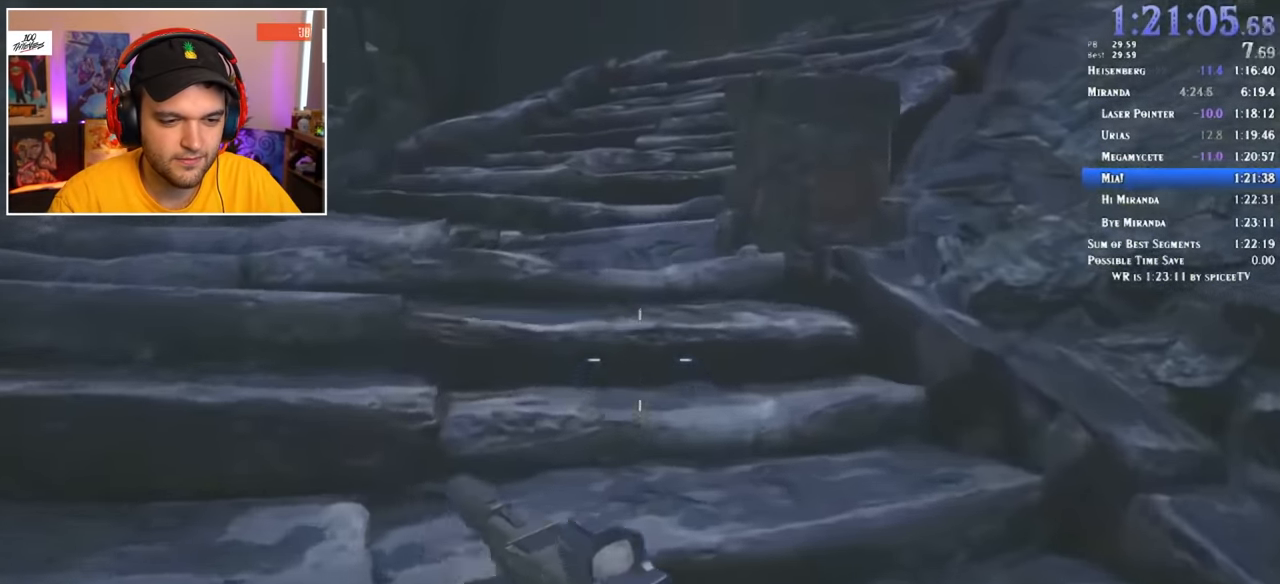
{"keys": ["shift", "w"], "mouse": [], "events": []}
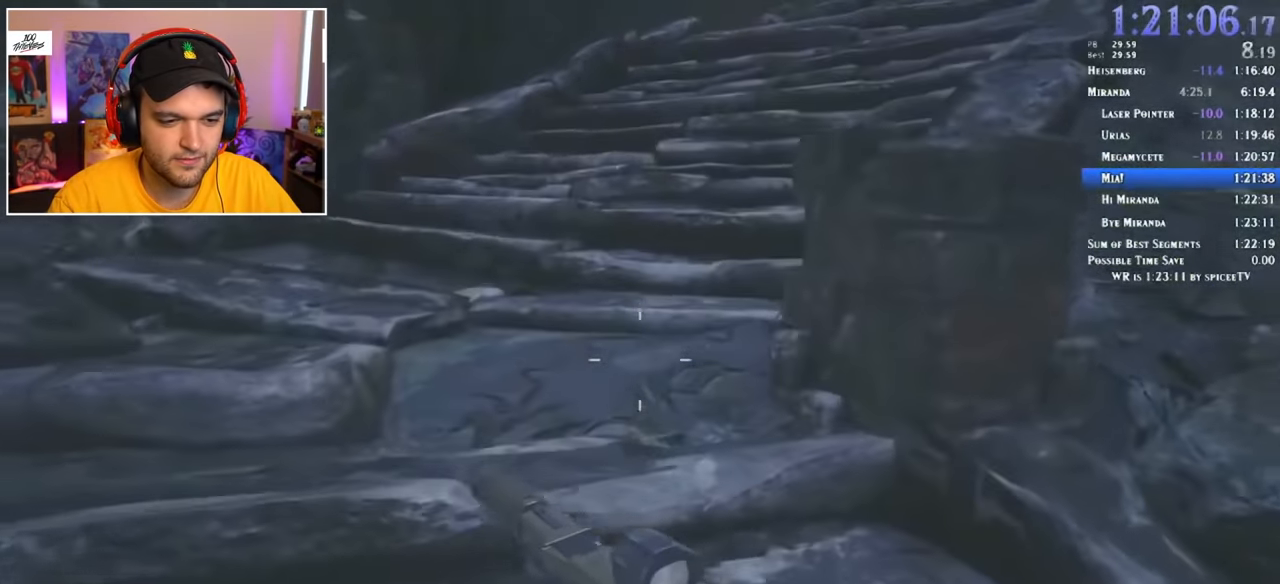
{"keys": ["shift", "w"], "mouse": [], "events": []}
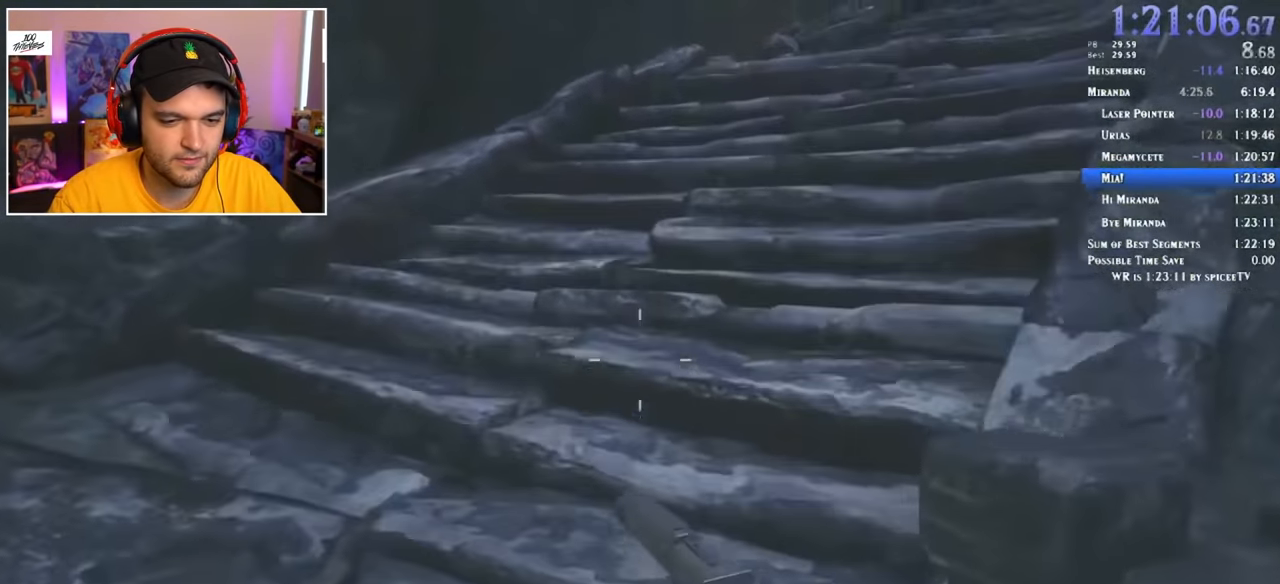
{"keys": ["shift", "w"], "mouse": [], "events": []}
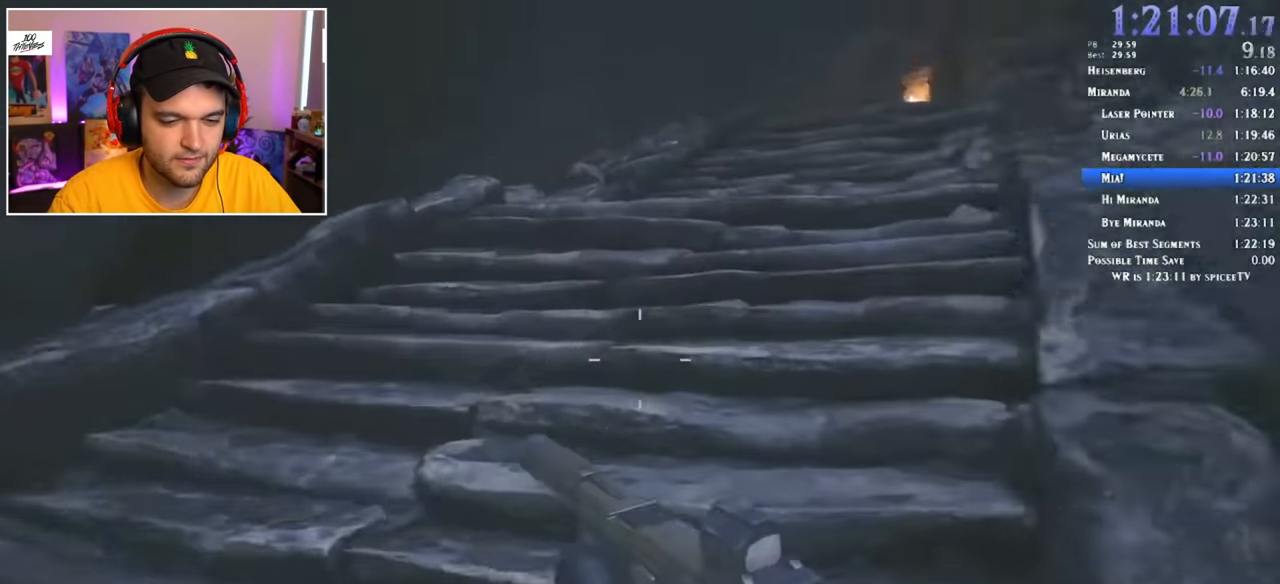
{"keys": ["shift", "w"], "mouse": [], "events": []}
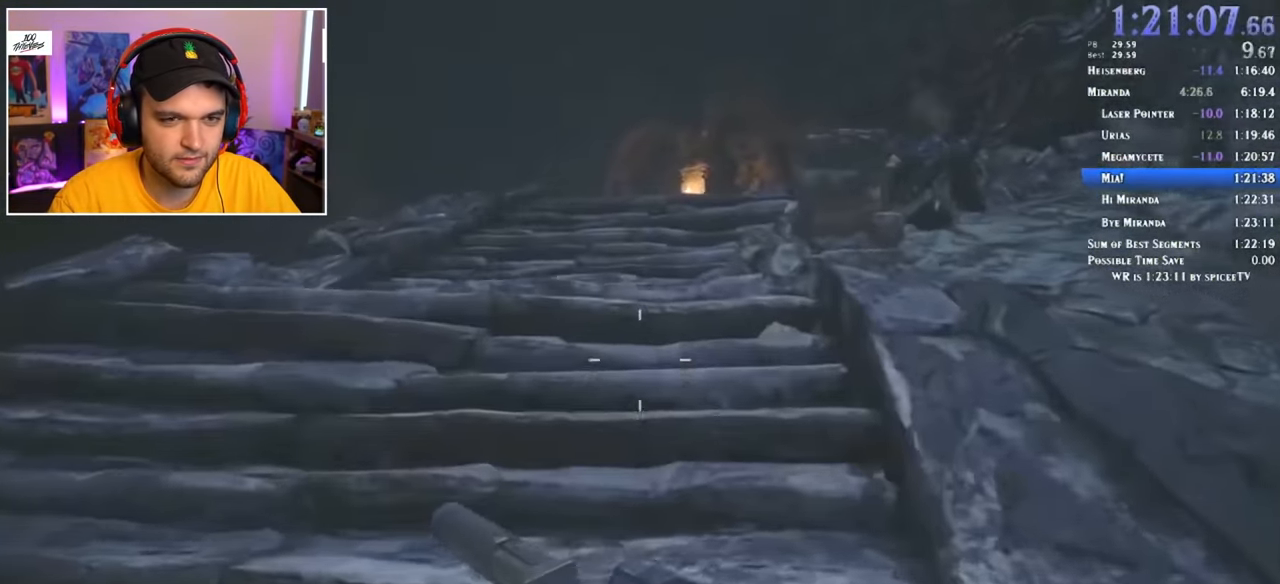
{"keys": ["shift", "w"], "mouse": [], "events": []}
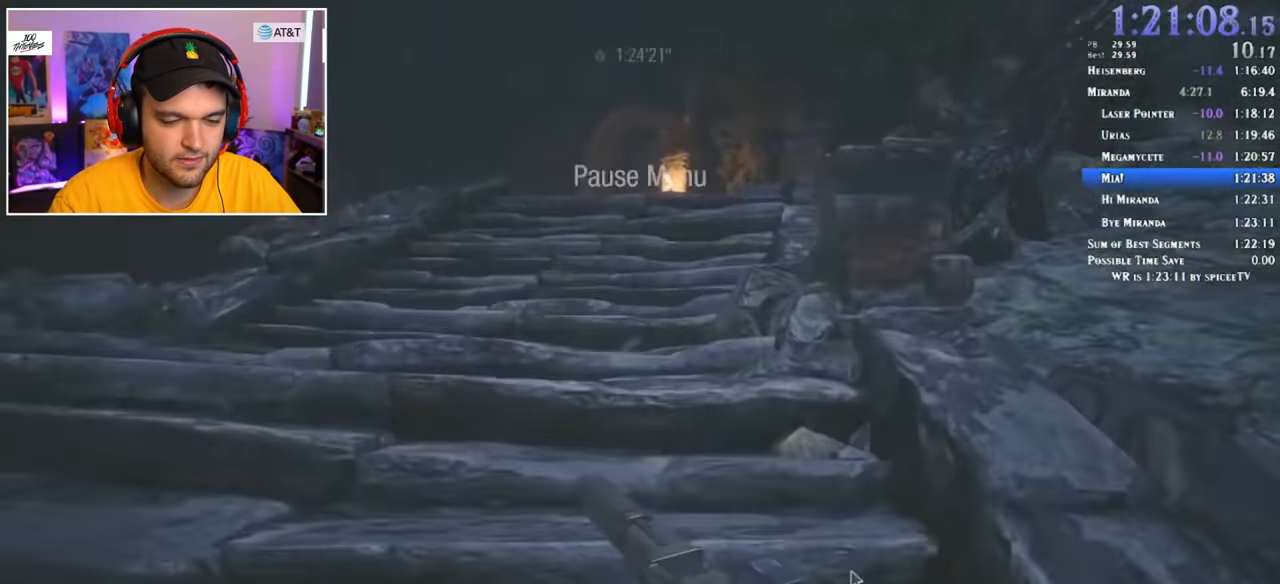
{"keys": [], "mouse": [], "events": [[83, "shift", "up"], [83, "w", "up"]]}